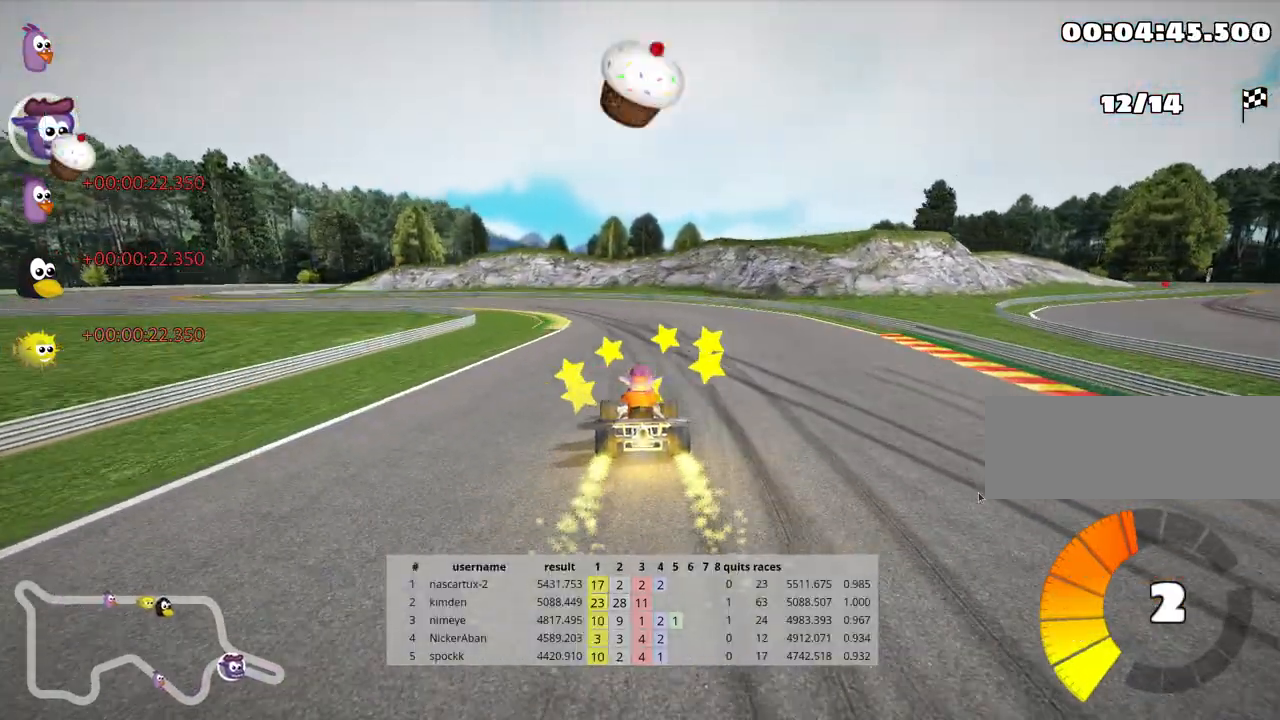
Gameplay with keyboard; each line is a JSON object with the keys held at the frame after it. "events" lists presses ("down") and releases ("up") of "down", "fire", "flag", "left", "look", "nitro", "right", "skid" and "up" between this image and that frame as [ms after this image, input, new state], when the widget could be followed in between. No other keys are recorded. Mouse input is not recorded. Key names are as the overlay labels them; some are game actions (e.g. jump) rather than physical keys.
{"keys": ["left", "up"], "events": [[17, "skid", "down"], [417, "skid", "up"]]}
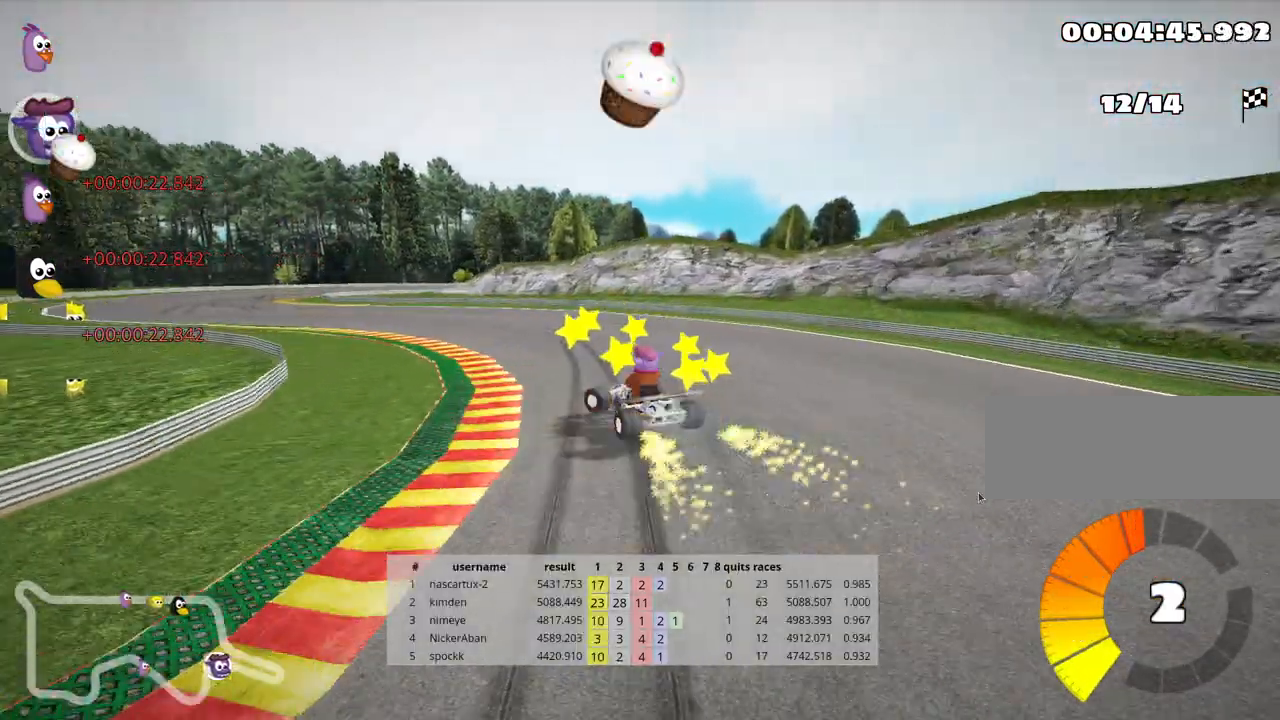
{"keys": ["right", "skid", "up"], "events": [[400, "left", "up"], [467, "skid", "down"], [483, "right", "down"]]}
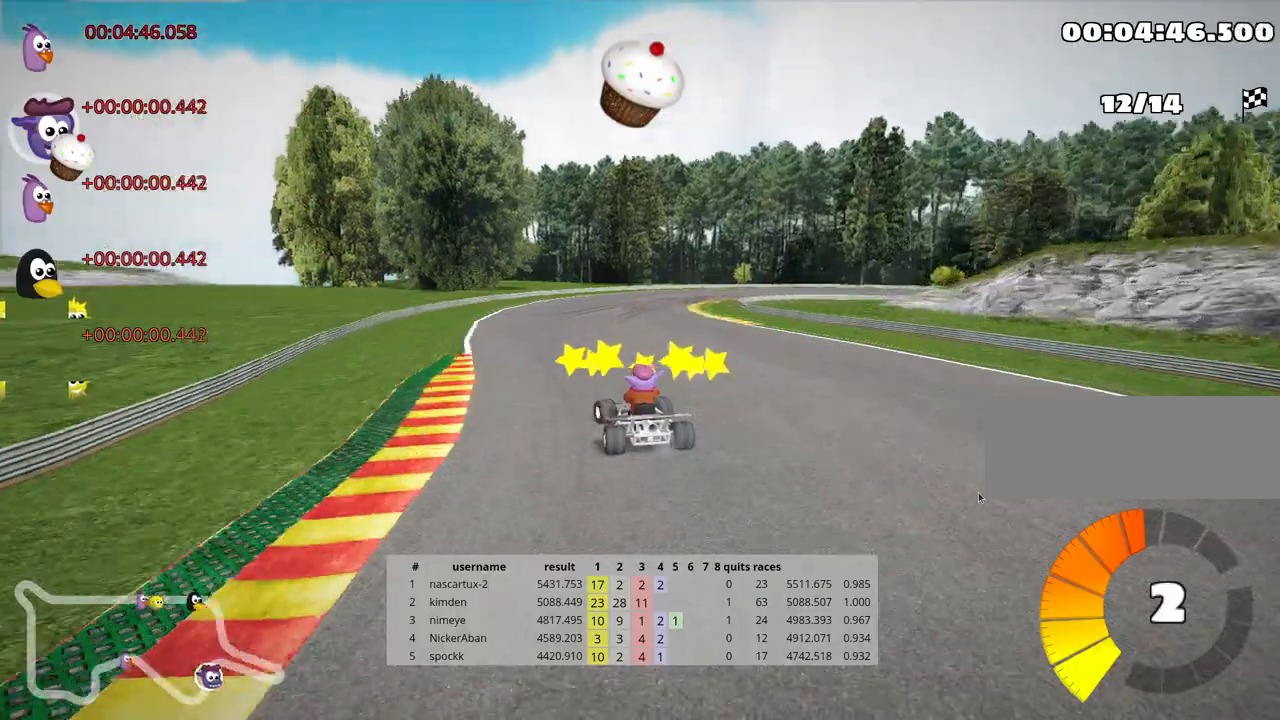
{"keys": ["right", "skid", "up"], "events": []}
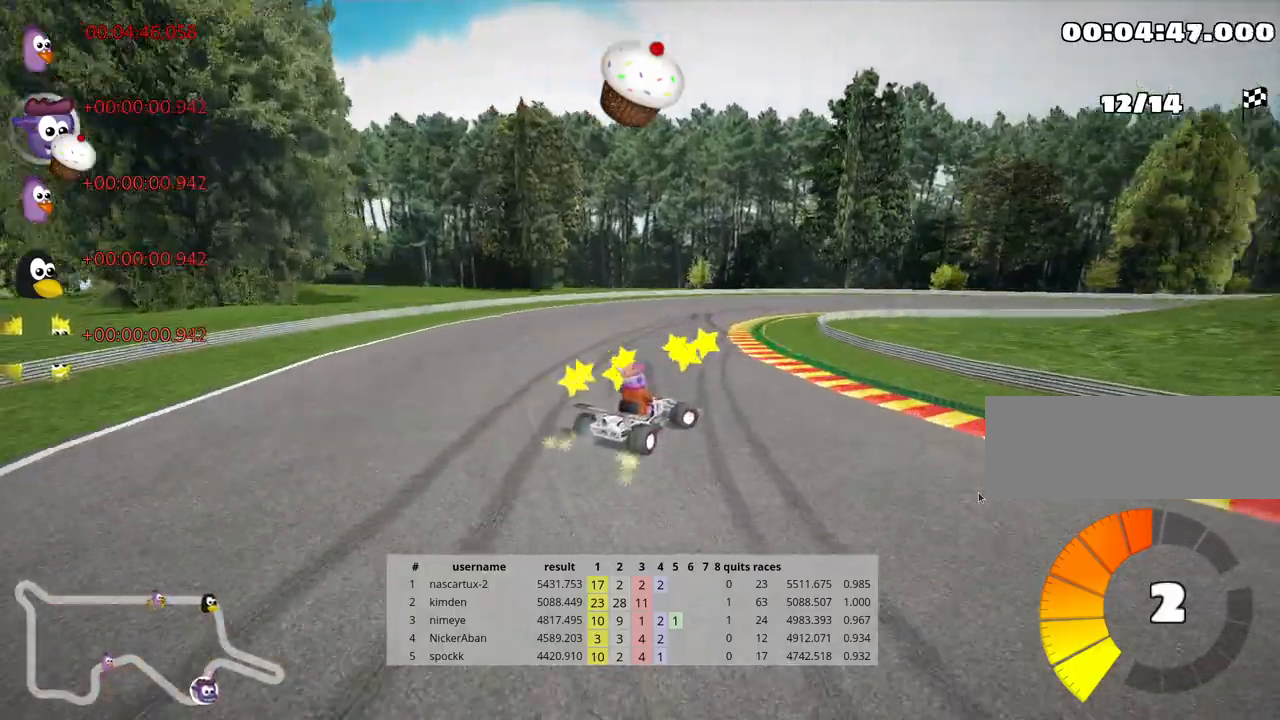
{"keys": ["right", "skid", "up"], "events": []}
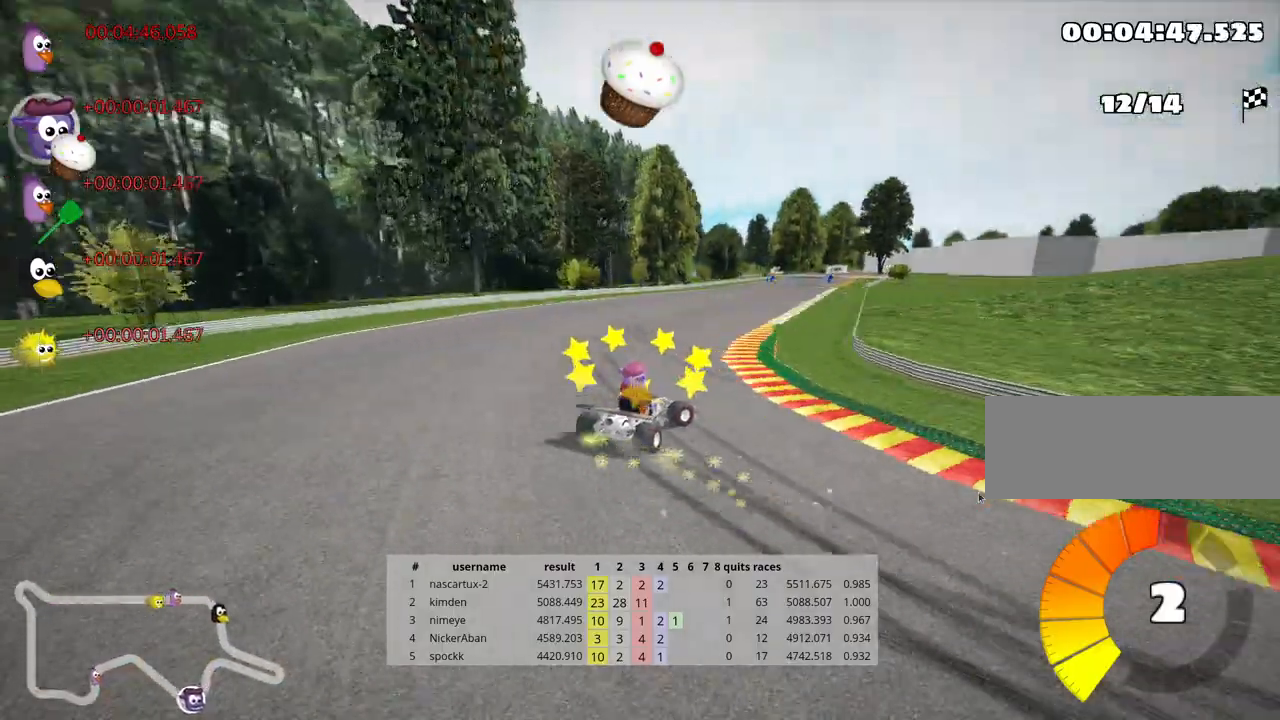
{"keys": ["up"], "events": [[83, "nitro", "down"], [117, "skid", "up"], [167, "right", "up"], [250, "nitro", "up"]]}
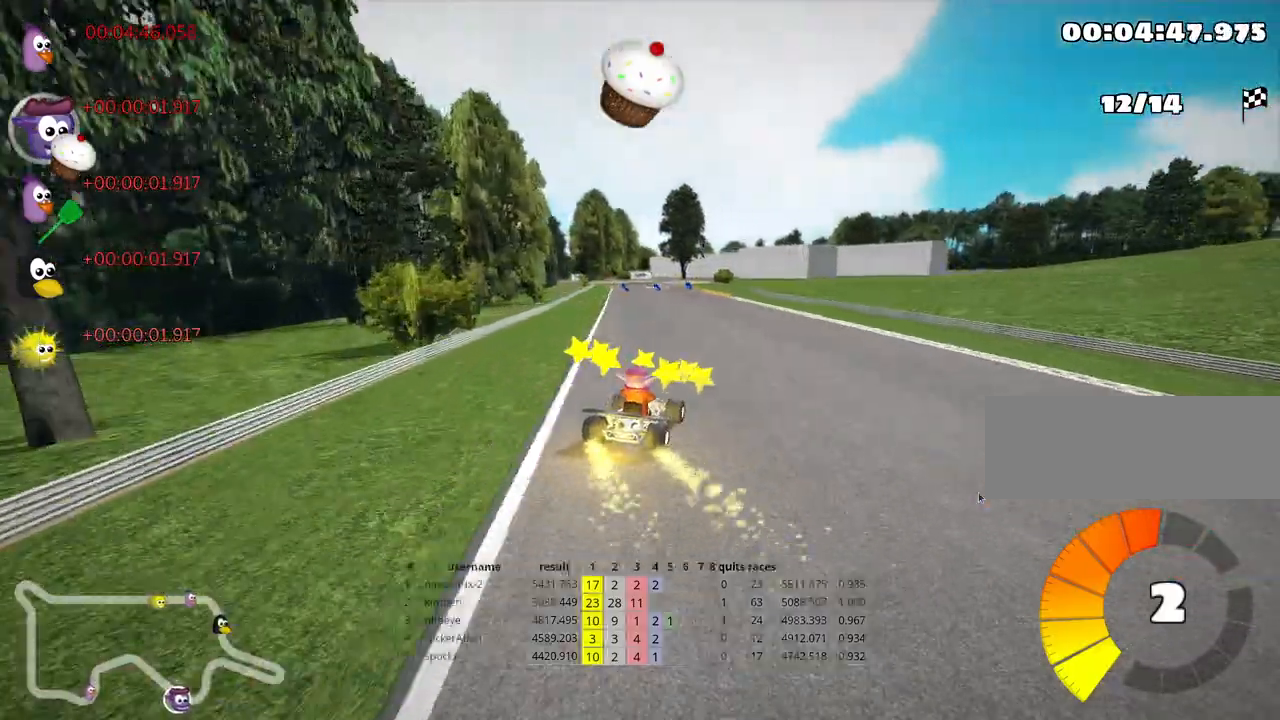
{"keys": ["up"], "events": [[233, "left", "down"], [450, "left", "up"]]}
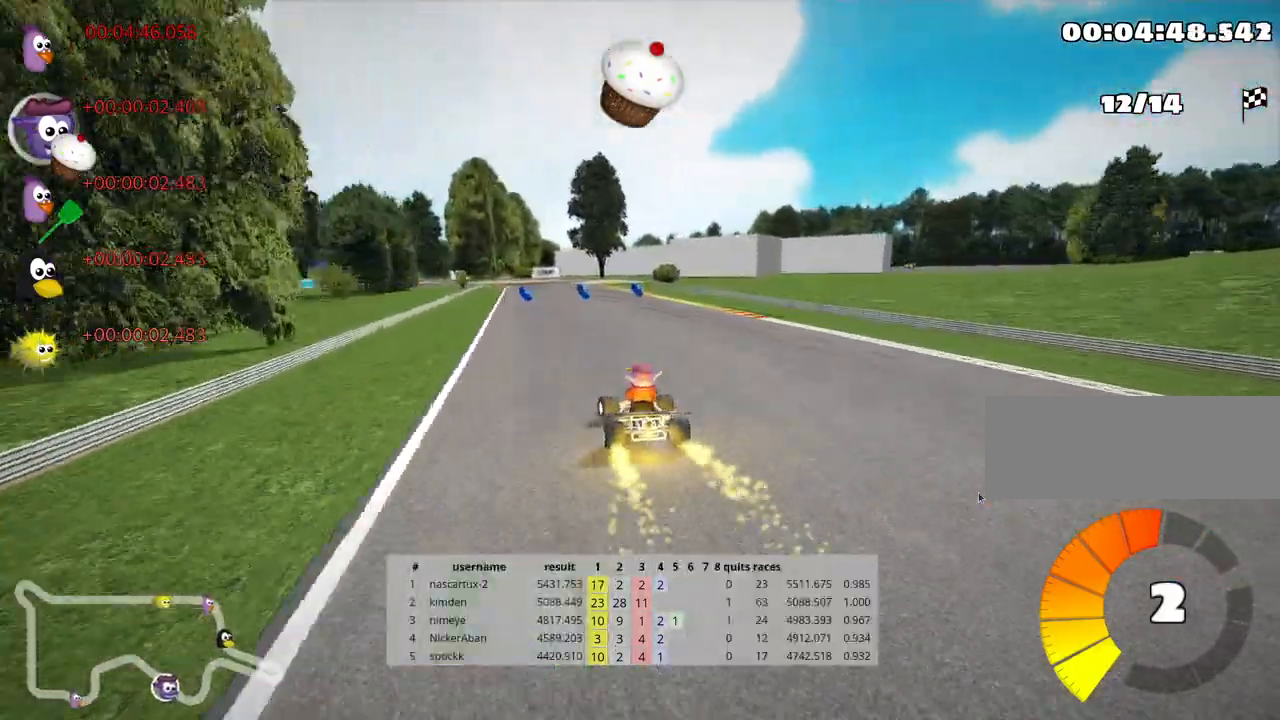
{"keys": ["right", "up"], "events": [[150, "left", "down"], [333, "left", "up"], [467, "right", "down"]]}
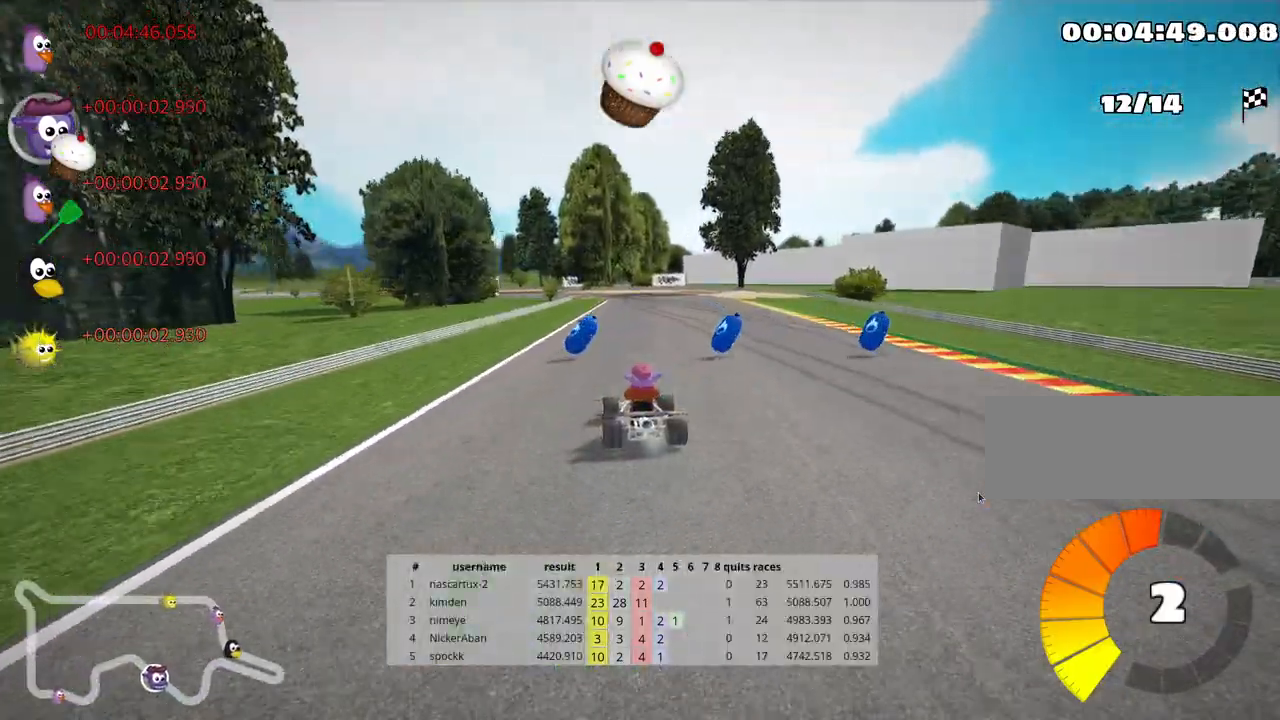
{"keys": ["left", "skid", "up"], "events": [[250, "right", "up"], [283, "left", "down"], [300, "skid", "down"]]}
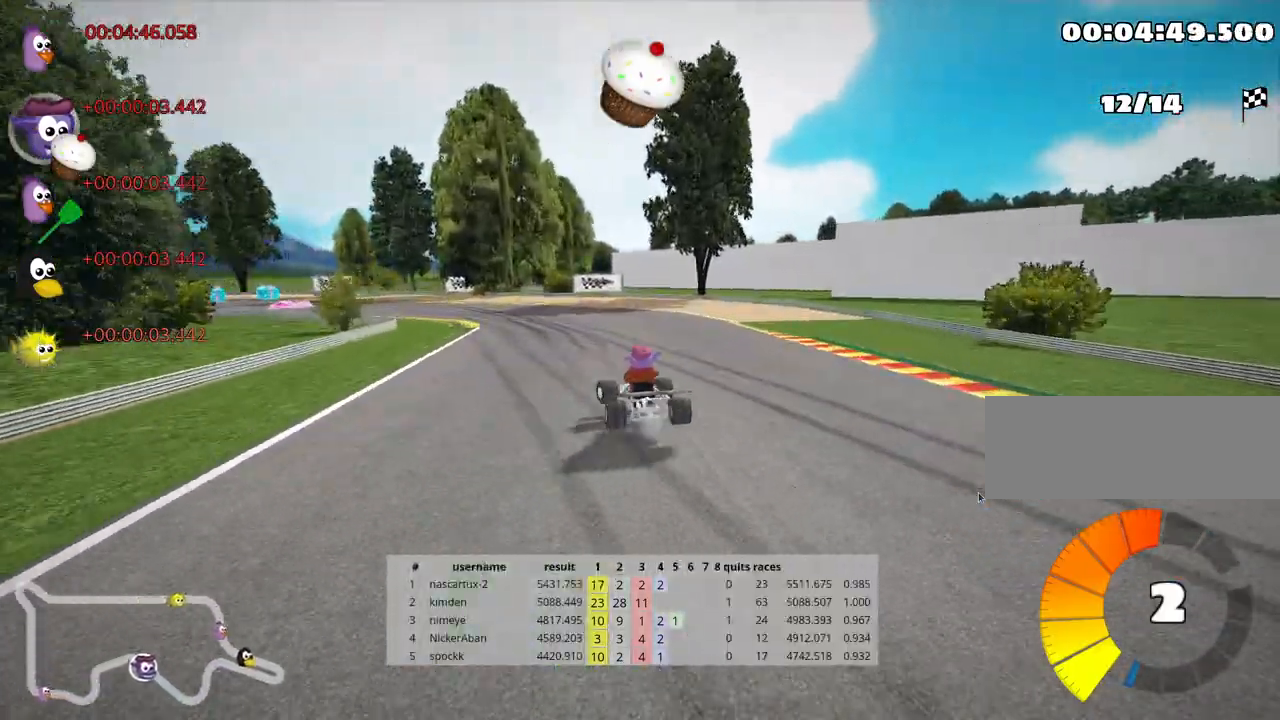
{"keys": ["left", "skid", "up"], "events": []}
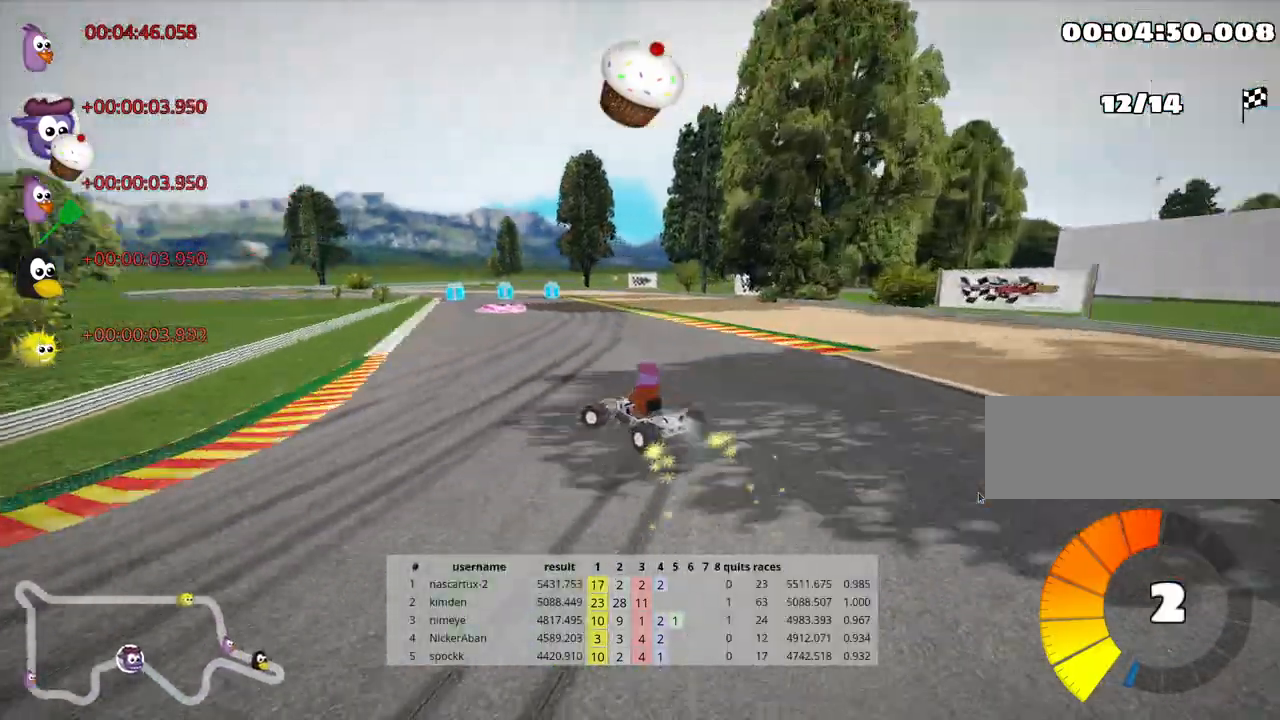
{"keys": ["nitro", "right", "skid", "up"], "events": [[283, "left", "up"], [300, "right", "down"], [500, "nitro", "down"]]}
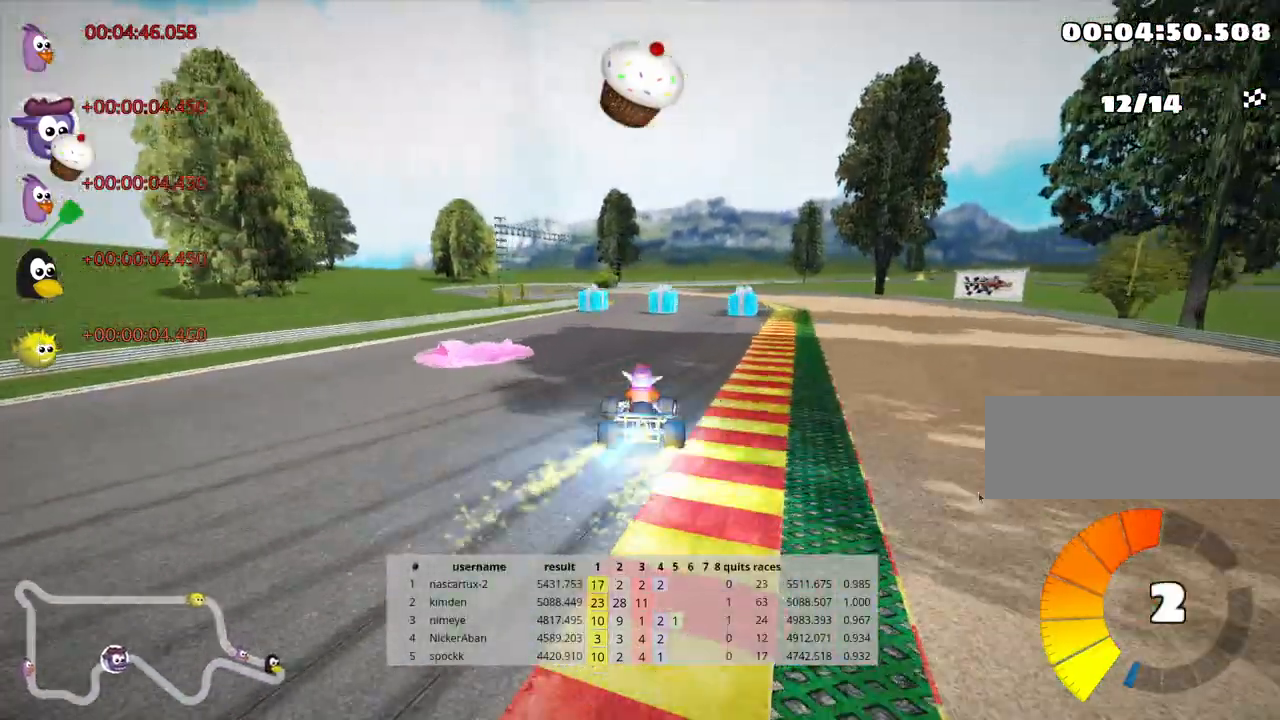
{"keys": ["left", "up"], "events": [[50, "nitro", "up"], [50, "right", "up"], [183, "skid", "up"], [283, "left", "down"]]}
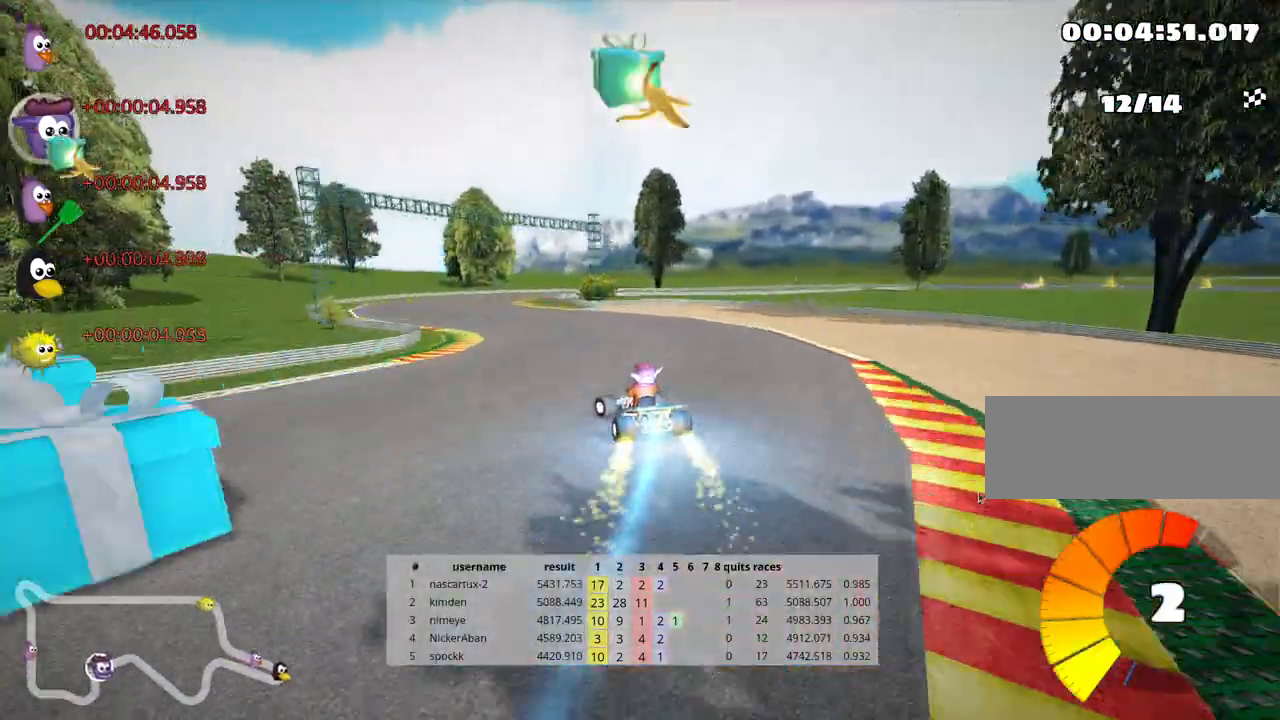
{"keys": ["right", "skid", "up"], "events": [[150, "left", "up"], [283, "right", "down"], [283, "skid", "down"]]}
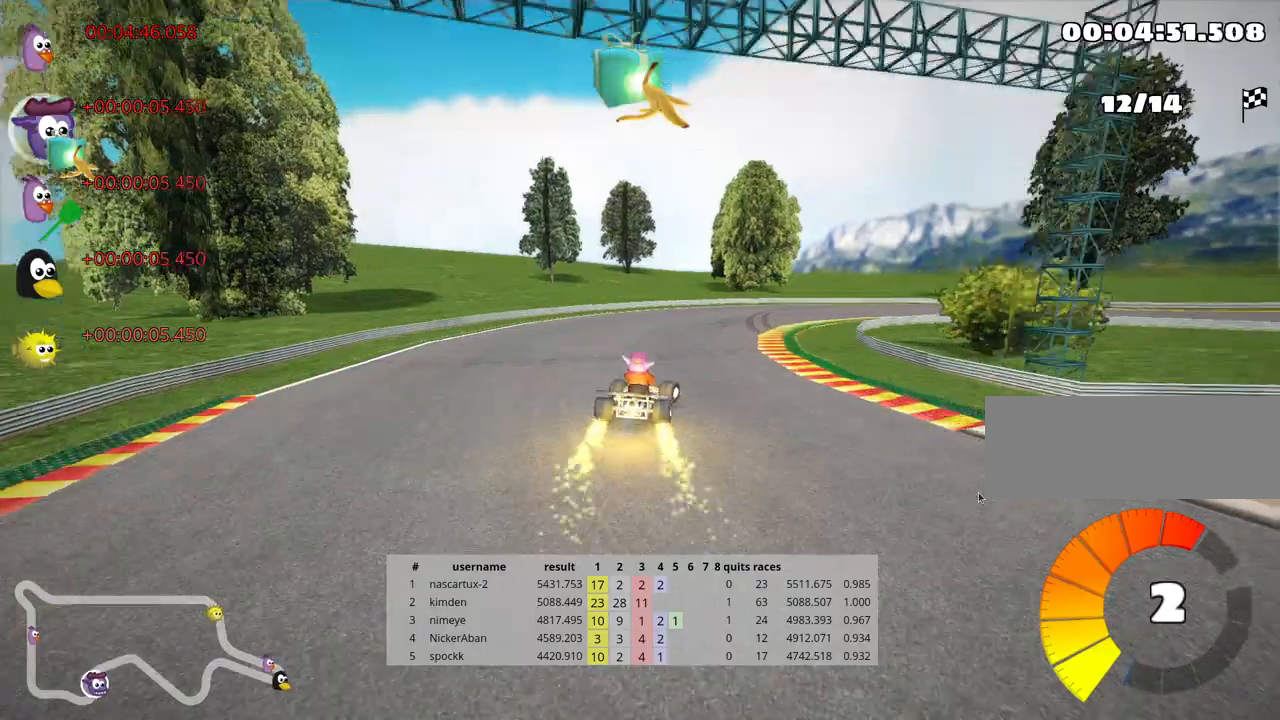
{"keys": ["right", "up"], "events": [[250, "skid", "up"]]}
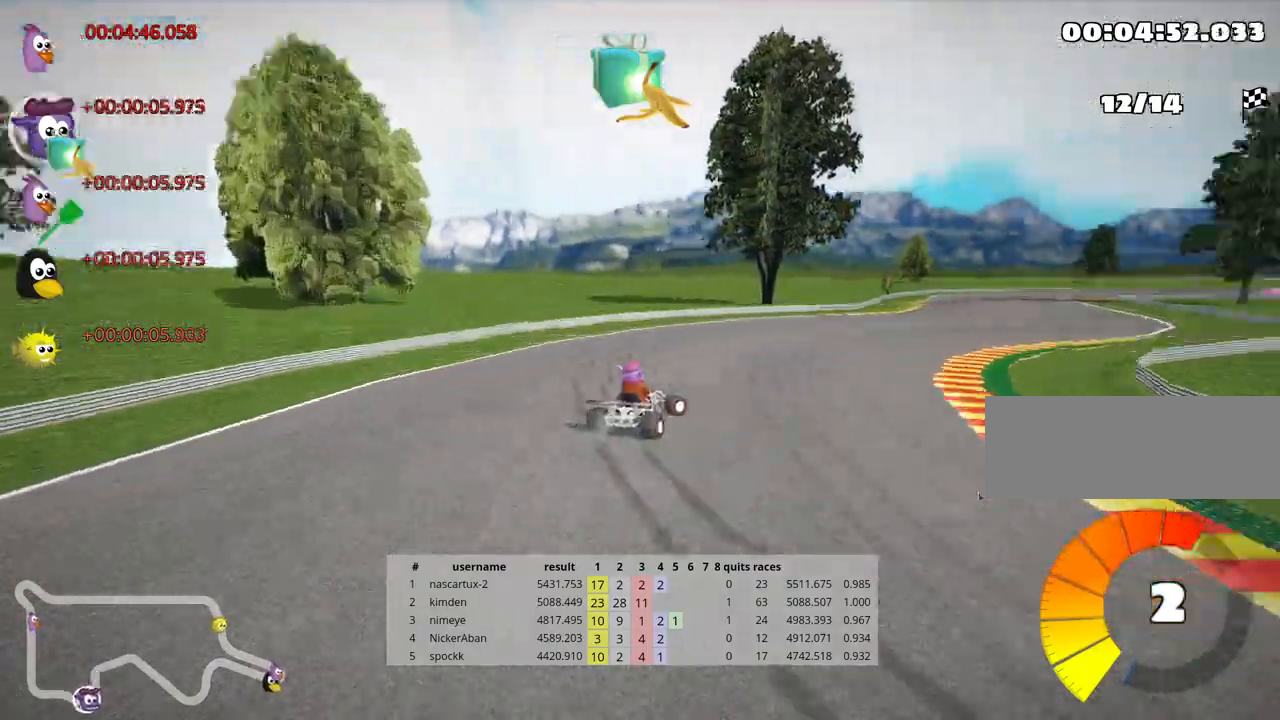
{"keys": ["left", "up"], "events": [[233, "right", "up"], [417, "left", "down"]]}
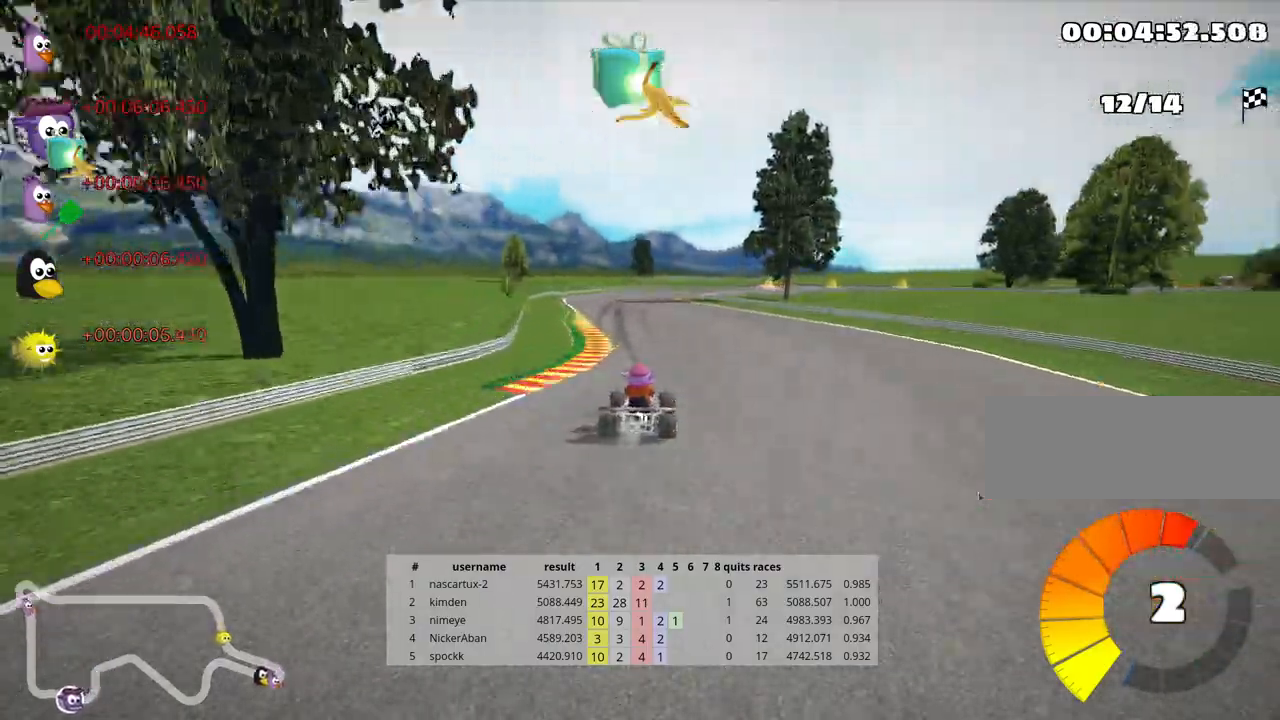
{"keys": ["right", "skid", "up"], "events": [[150, "left", "up"], [217, "skid", "down"], [250, "right", "down"]]}
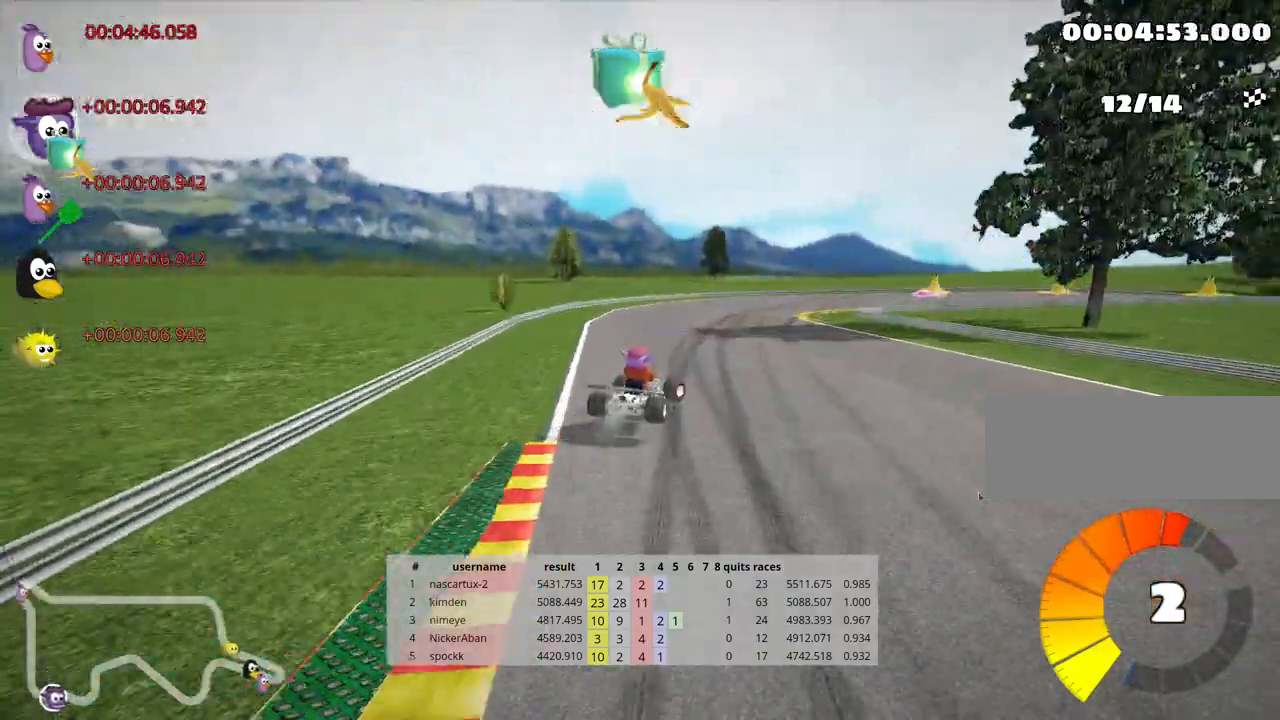
{"keys": ["right", "skid", "up"], "events": []}
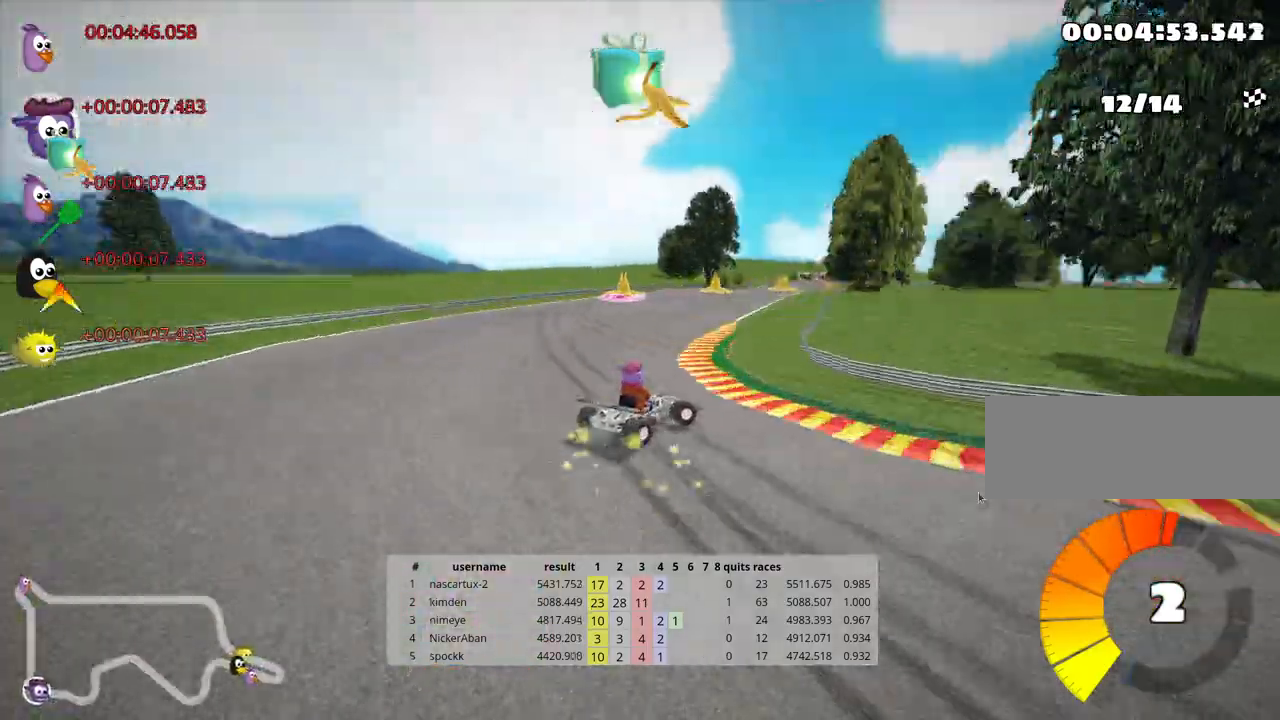
{"keys": ["left", "skid", "up"], "events": [[267, "fire", "down"], [267, "left", "down"], [333, "right", "up"], [383, "fire", "up"]]}
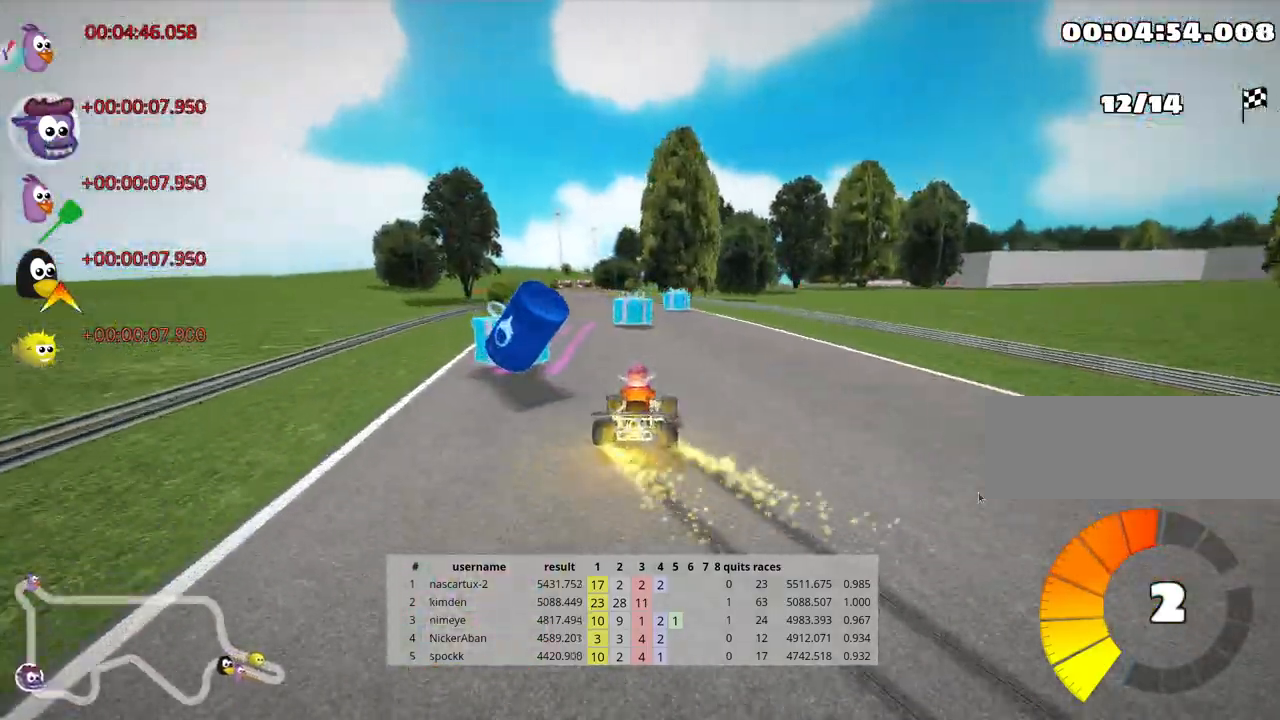
{"keys": ["left", "nitro", "skid", "up"], "events": [[17, "left", "up"], [250, "left", "down"], [300, "nitro", "down"]]}
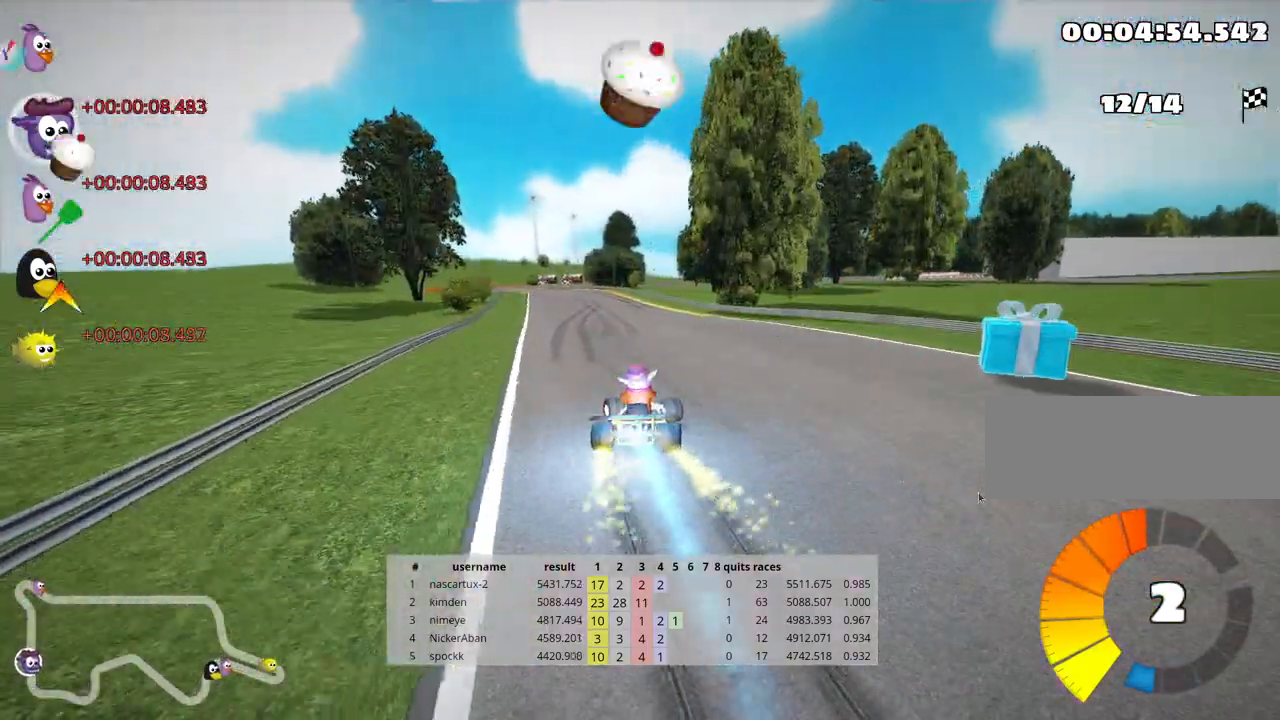
{"keys": ["left", "up"], "events": [[267, "nitro", "up"], [383, "skid", "up"]]}
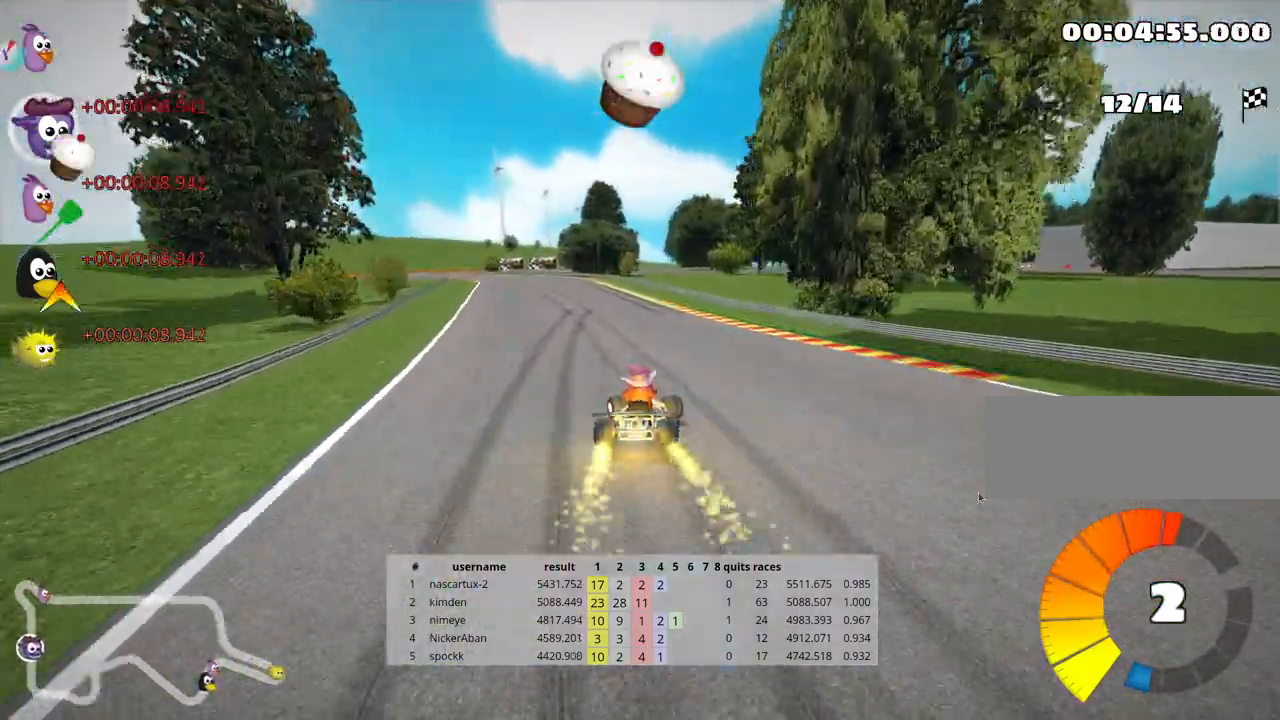
{"keys": ["left", "up"], "events": [[100, "left", "up"], [417, "left", "down"]]}
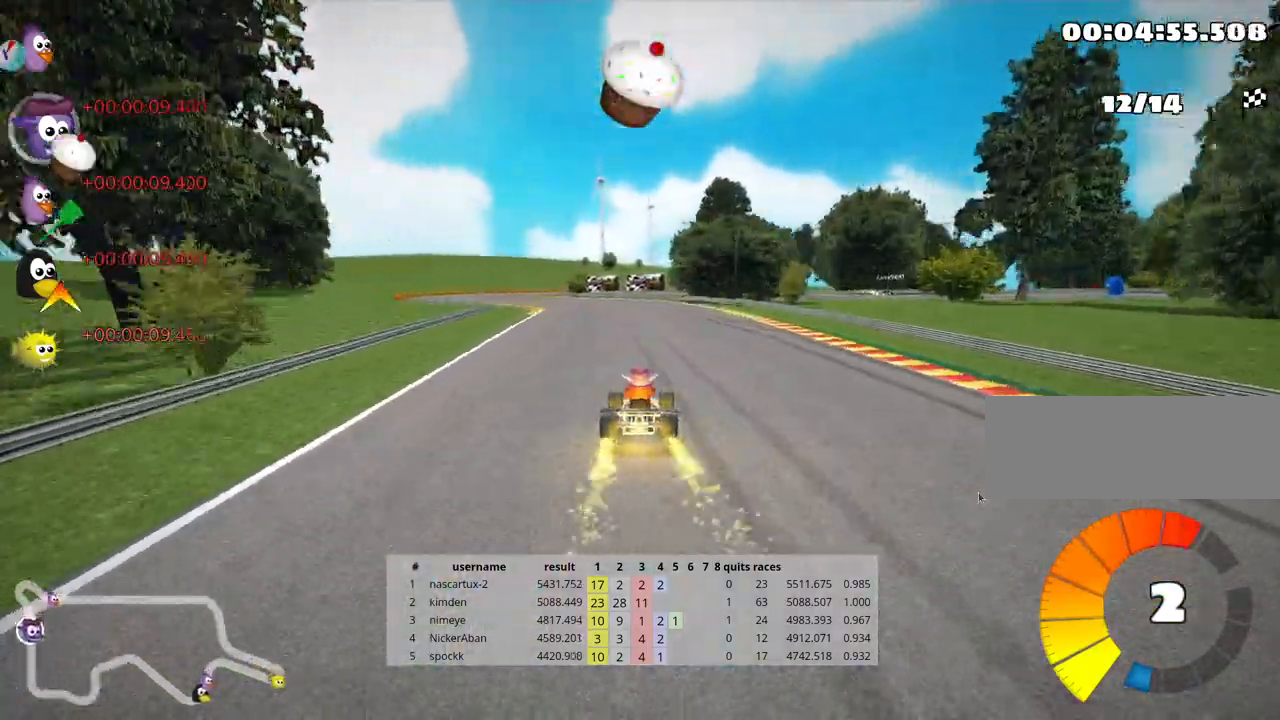
{"keys": ["skid"], "events": [[267, "up", "up"], [317, "left", "up"], [483, "skid", "down"]]}
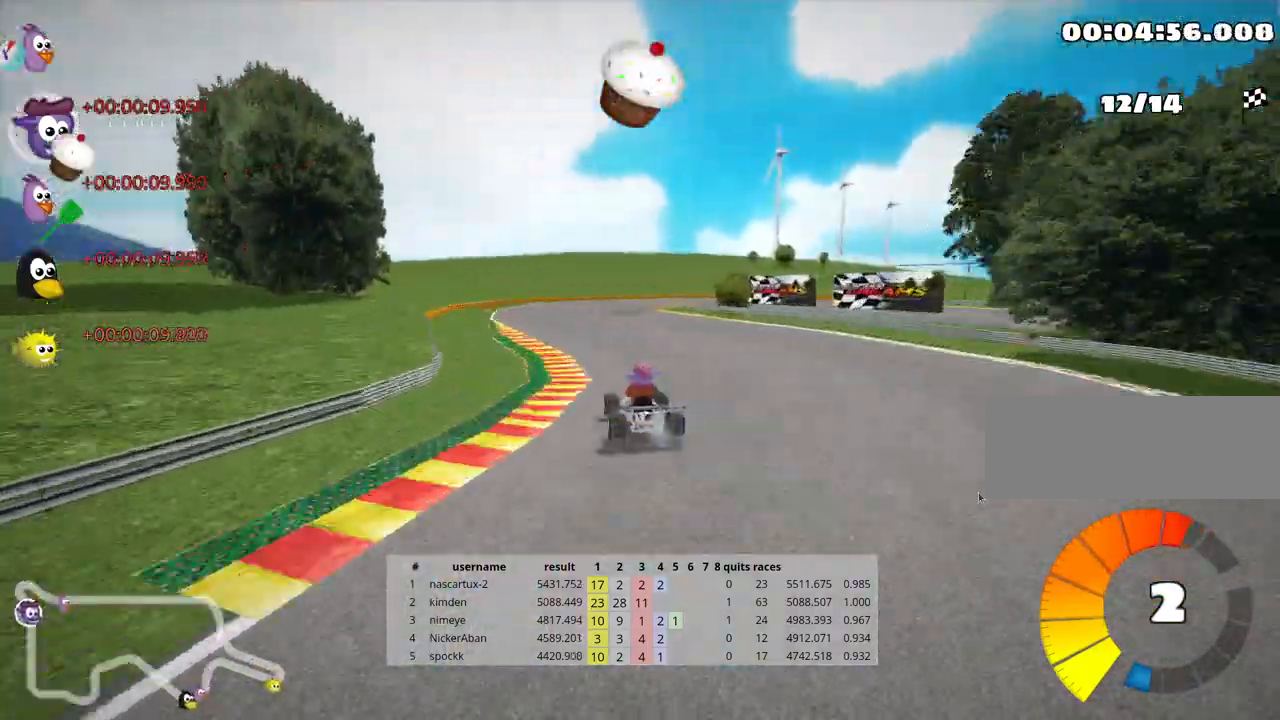
{"keys": ["right", "skid"], "events": [[17, "right", "down"]]}
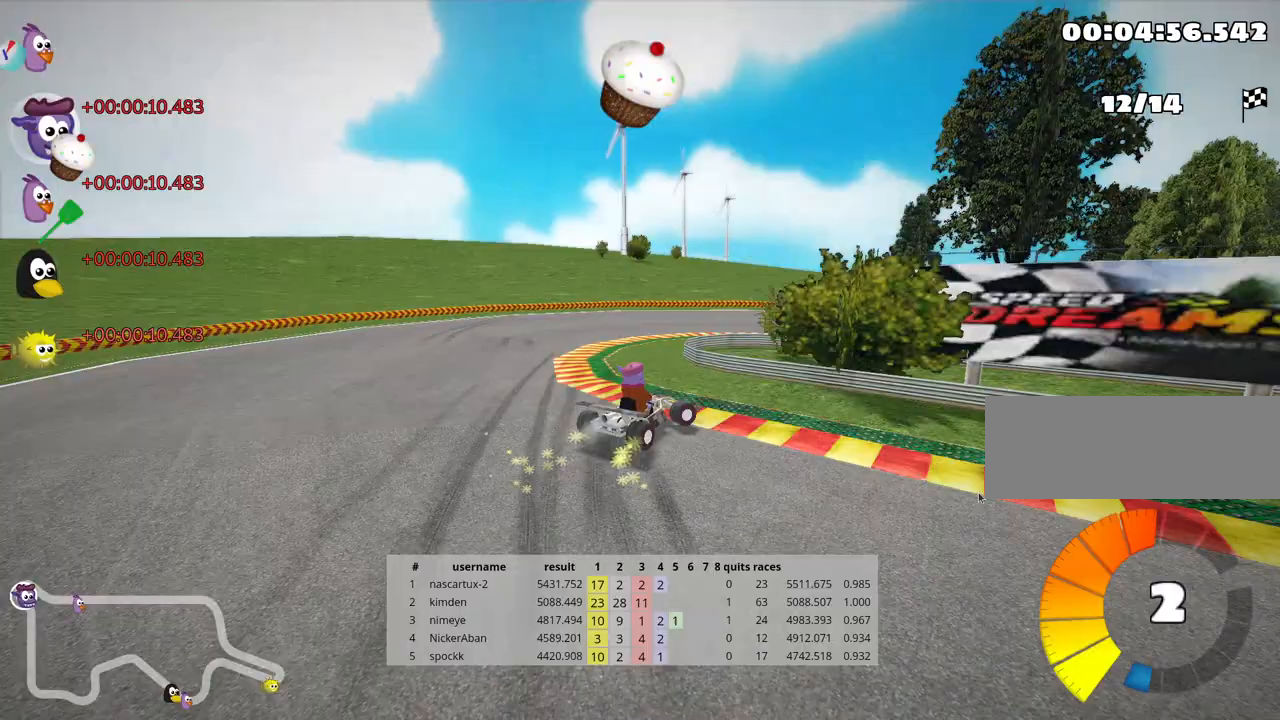
{"keys": ["right", "up"], "events": [[150, "skid", "up"], [267, "up", "down"]]}
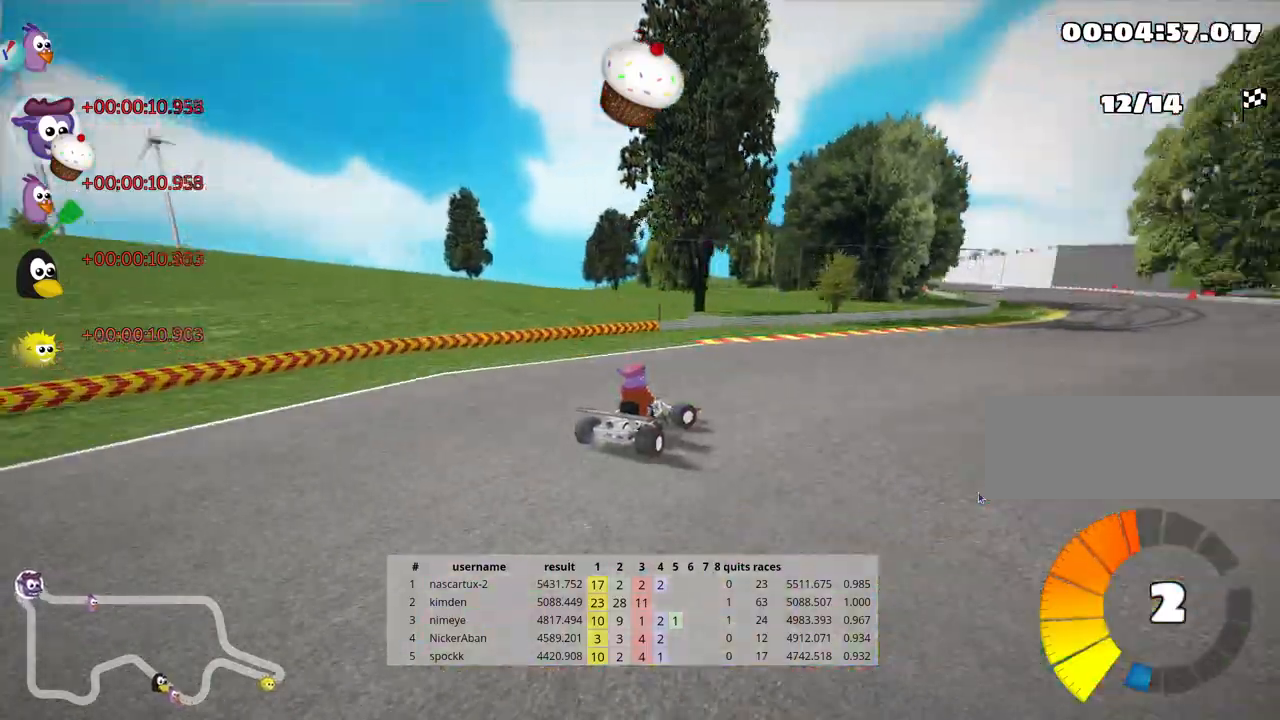
{"keys": ["left", "up"], "events": [[433, "left", "down"], [483, "right", "up"]]}
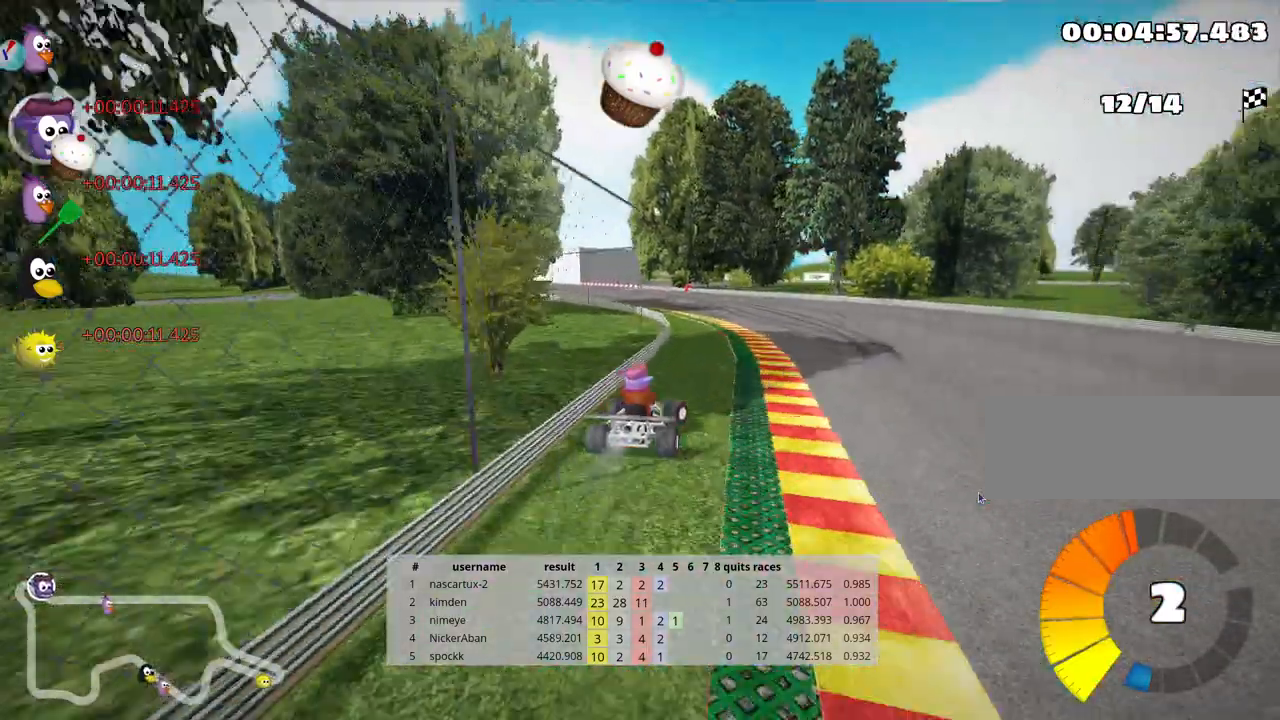
{"keys": ["left", "skid", "up"], "events": [[17, "nitro", "down"], [50, "skid", "down"], [250, "nitro", "up"]]}
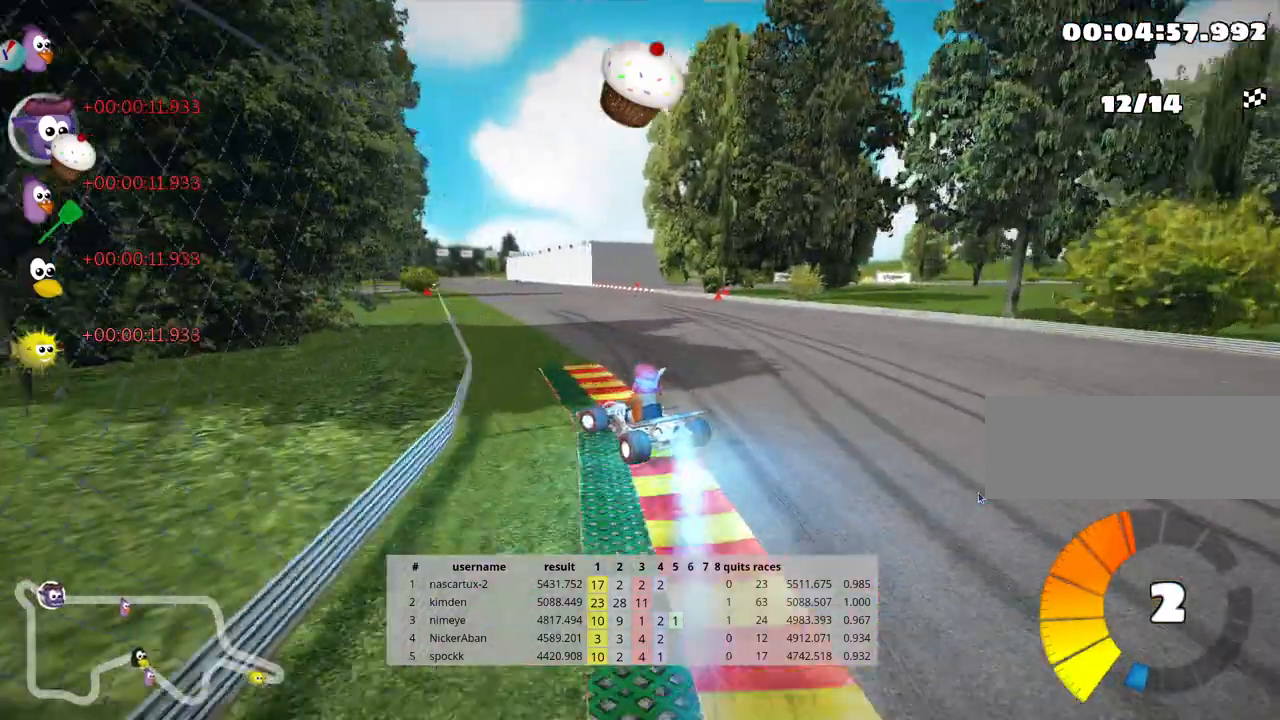
{"keys": ["right", "skid", "up"], "events": [[17, "right", "down"], [100, "left", "up"]]}
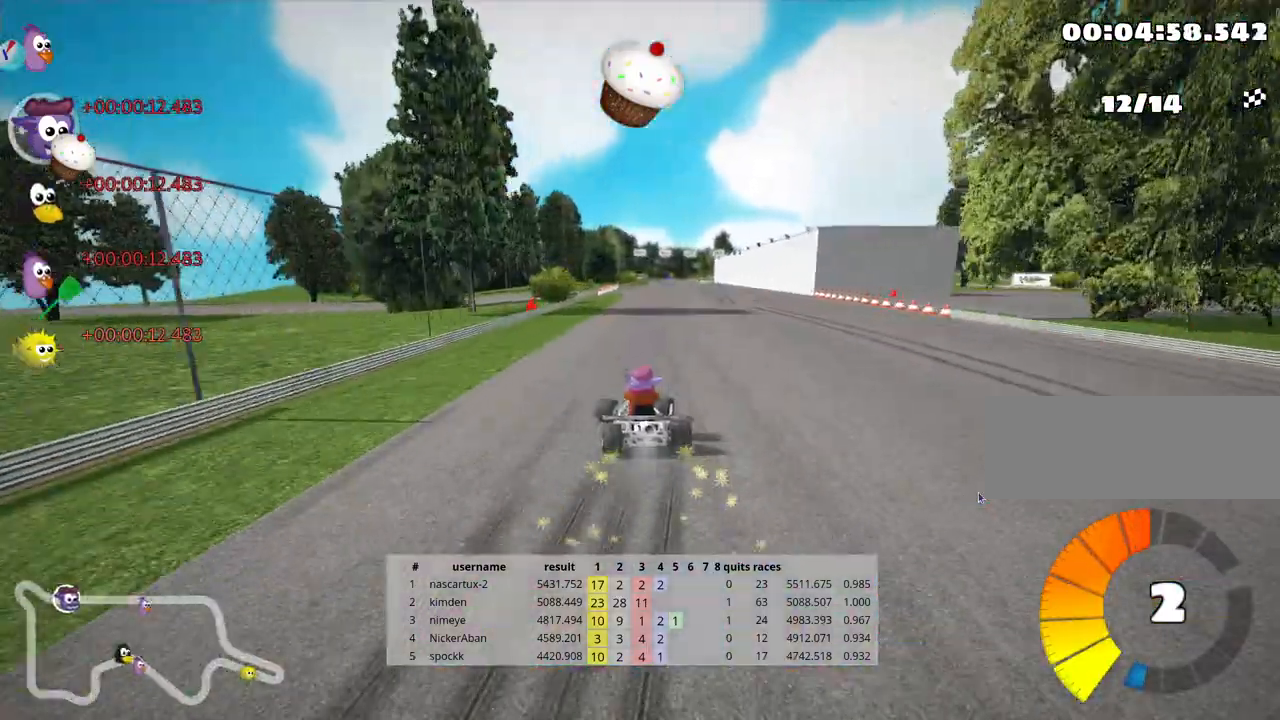
{"keys": ["nitro", "right", "up"], "events": [[367, "nitro", "down"], [383, "skid", "up"]]}
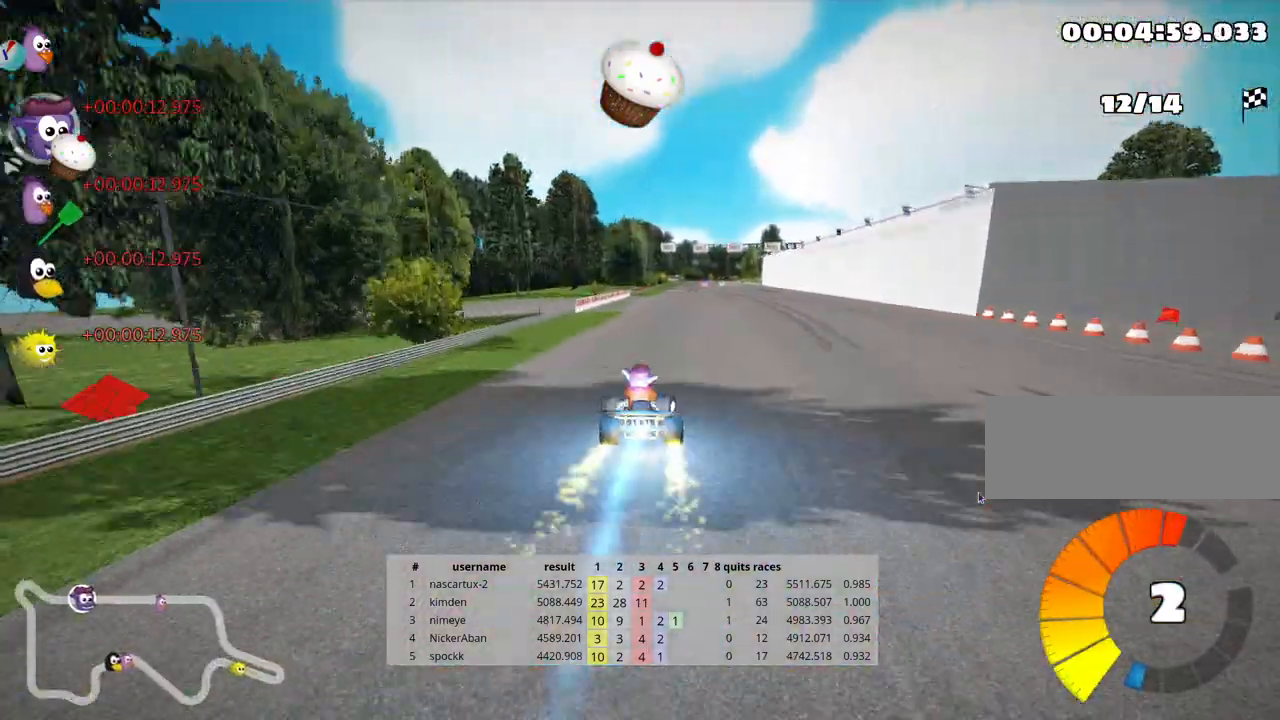
{"keys": ["up"], "events": [[67, "right", "up"], [117, "nitro", "up"]]}